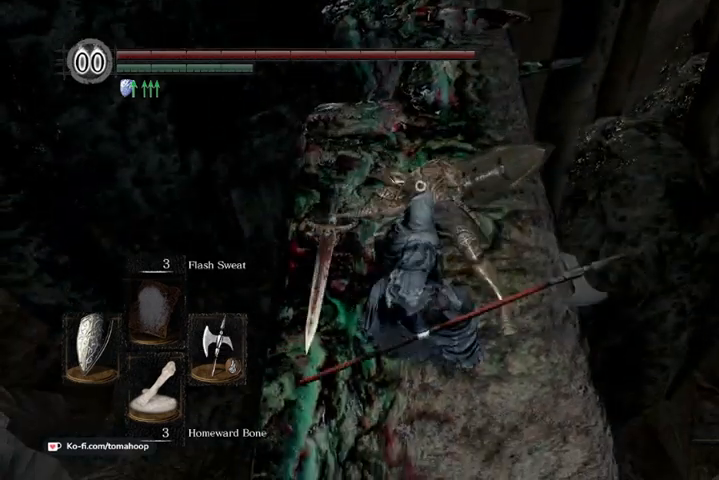
Gameplay with a controller (Xbox layout); each line is a JSON object with the inputs held at the frame after it. "events" lists button and stick changes between this image and that frame as [ms after this image, input, new state], when the widget could be followed in between.
{"buttons": [], "left_stick": "center", "right_stick": "center", "events": []}
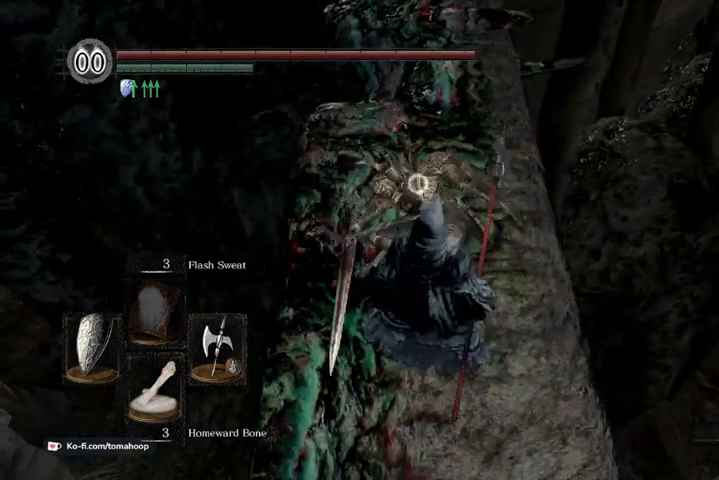
{"buttons": [], "left_stick": "center", "right_stick": "center", "events": [[33, "left_stick", "down"], [433, "left_stick", "center"]]}
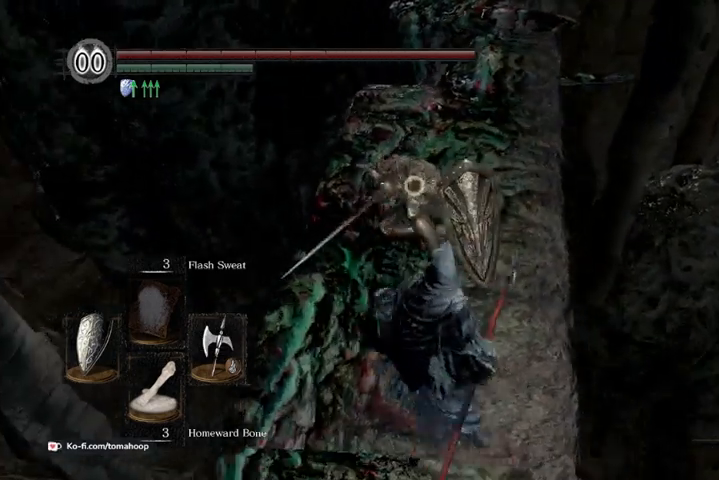
{"buttons": ["R1"], "left_stick": "up", "right_stick": "center", "events": [[100, "left_stick", "up"], [400, "R1", "down"]]}
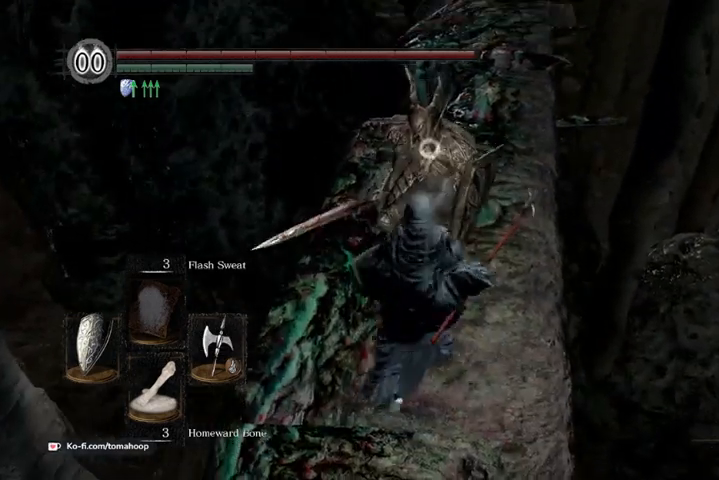
{"buttons": [], "left_stick": "up", "right_stick": "center", "events": [[33, "R1", "up"]]}
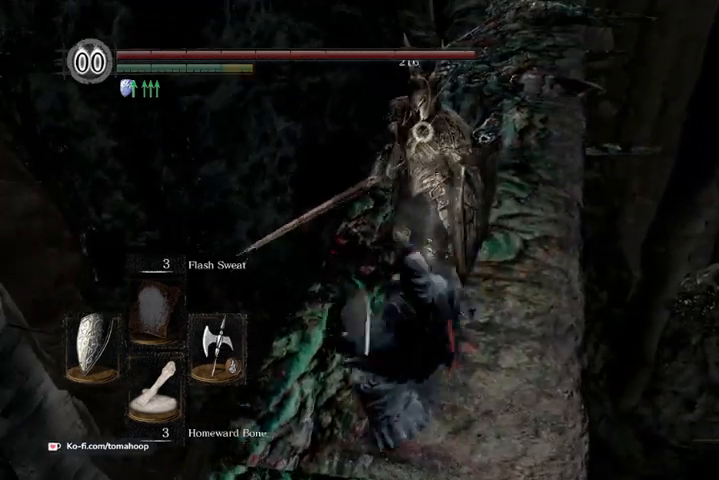
{"buttons": [], "left_stick": "center", "right_stick": "center", "events": [[433, "left_stick", "center"]]}
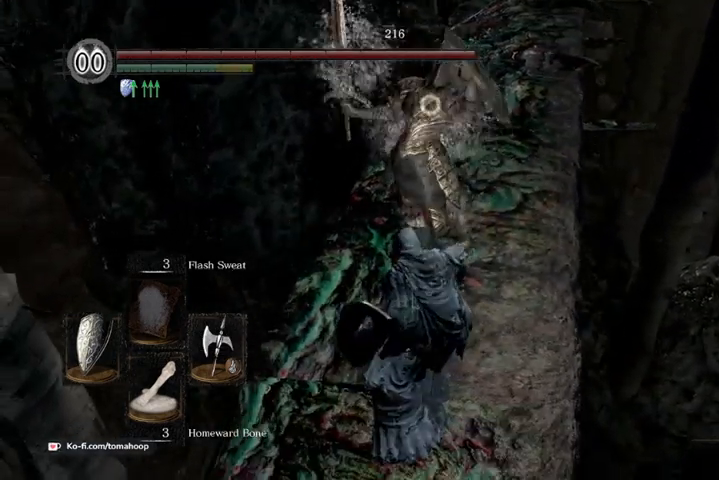
{"buttons": [], "left_stick": "center", "right_stick": "center", "events": []}
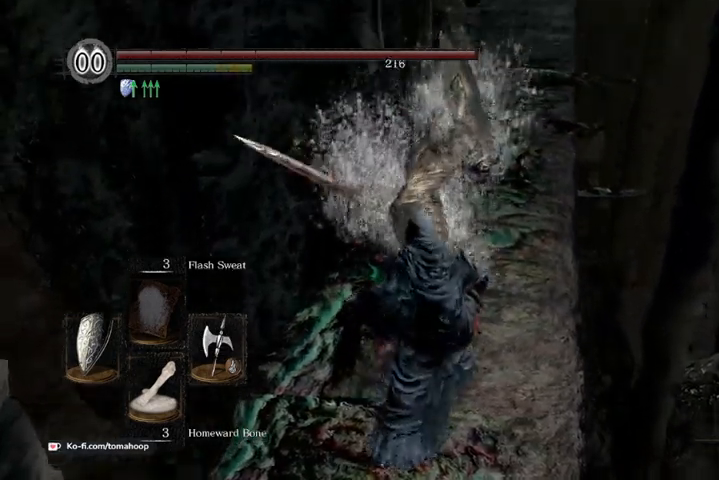
{"buttons": ["A"], "left_stick": "up", "right_stick": "center", "events": [[267, "left_stick", "up"], [500, "A", "down"]]}
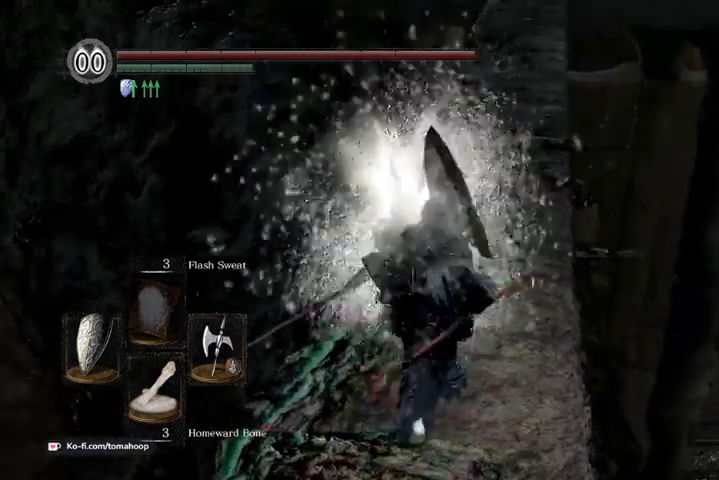
{"buttons": ["A"], "left_stick": "up-left", "right_stick": "center", "events": [[67, "A", "up"], [167, "A", "down"], [233, "A", "up"], [267, "left_stick", "up-left"], [300, "A", "down"], [400, "A", "up"], [467, "A", "down"]]}
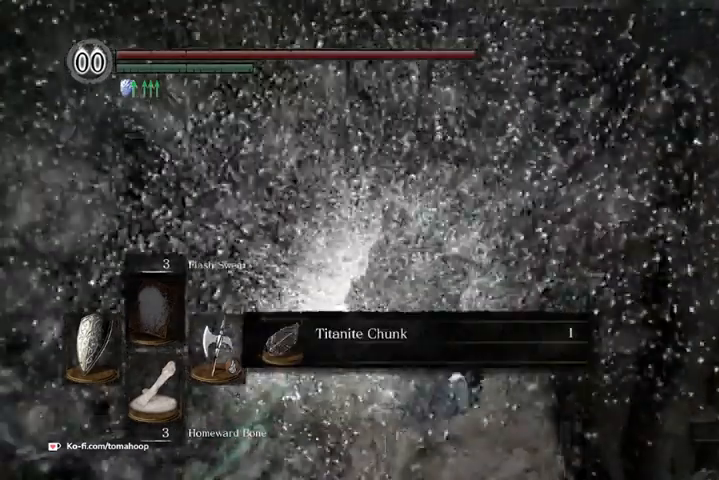
{"buttons": [], "left_stick": "center", "right_stick": "center", "events": [[33, "A", "up"], [100, "A", "down"], [200, "A", "up"], [233, "left_stick", "center"], [267, "A", "down"], [333, "A", "up"], [400, "A", "down"], [500, "A", "up"]]}
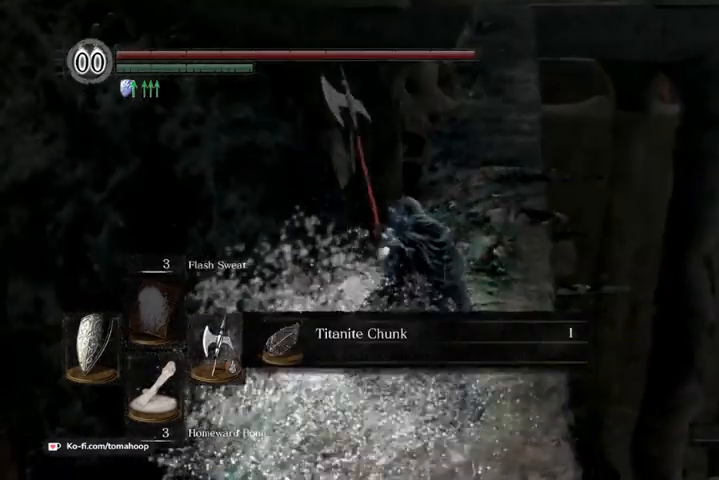
{"buttons": [], "left_stick": "up", "right_stick": "up", "events": [[67, "A", "down"], [167, "A", "up"], [200, "left_stick", "up"], [400, "right_stick", "up"]]}
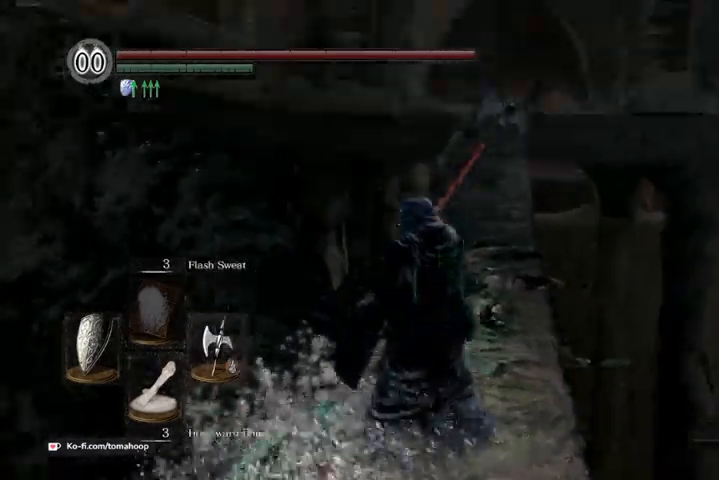
{"buttons": ["B"], "left_stick": "up", "right_stick": "up-right", "events": [[67, "B", "down"], [67, "right_stick", "center"], [467, "right_stick", "up-right"]]}
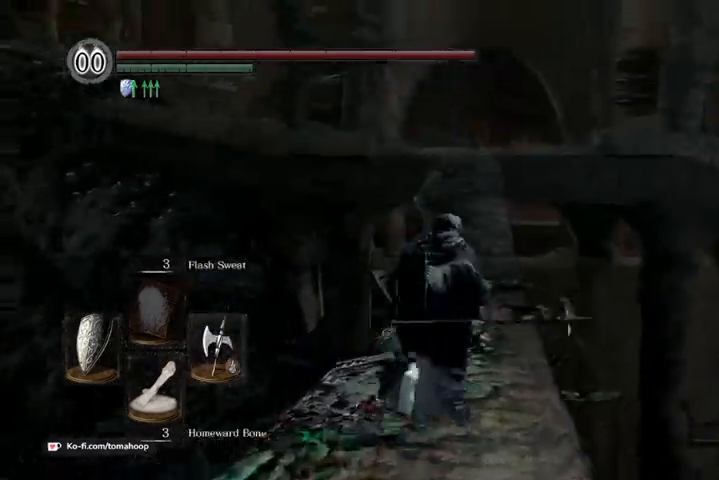
{"buttons": ["B"], "left_stick": "up", "right_stick": "center", "events": [[100, "right_stick", "center"]]}
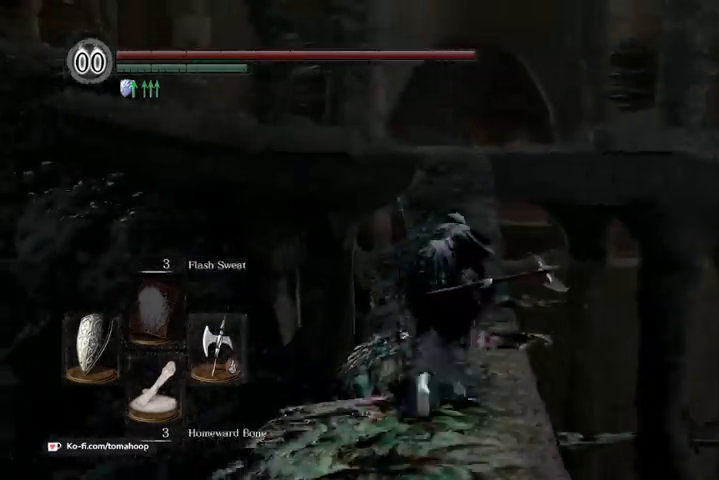
{"buttons": ["B"], "left_stick": "up", "right_stick": "down", "events": [[200, "right_stick", "down"]]}
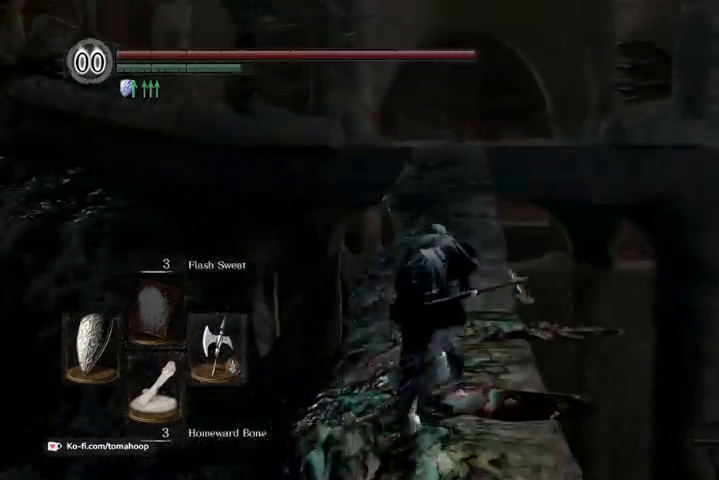
{"buttons": ["B"], "left_stick": "up", "right_stick": "down", "events": []}
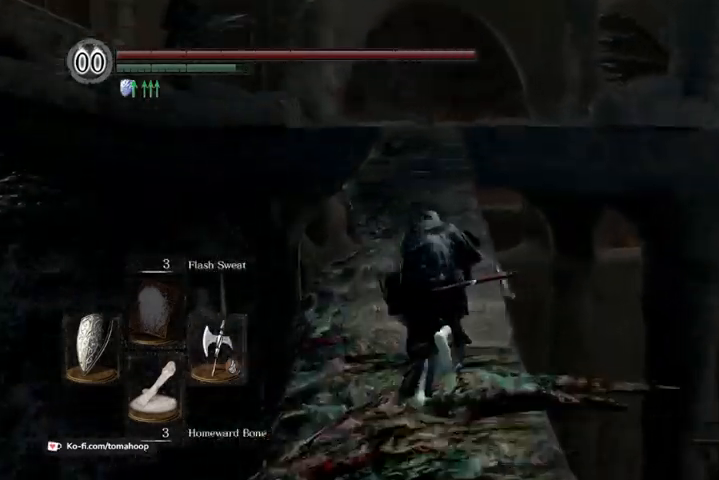
{"buttons": ["B"], "left_stick": "up", "right_stick": "down", "events": []}
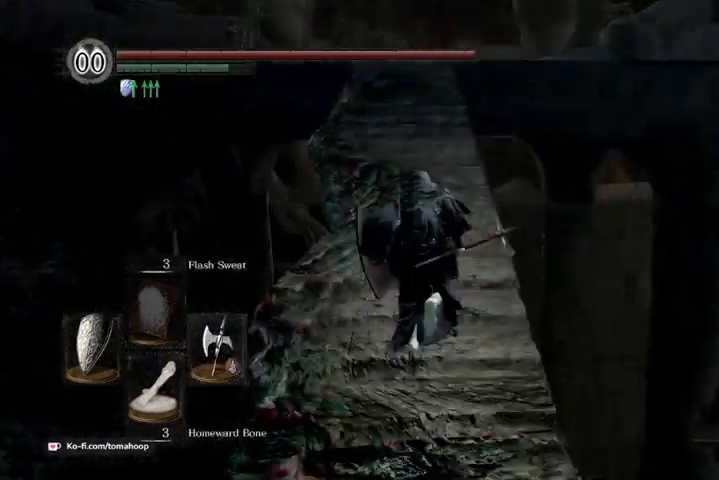
{"buttons": ["B"], "left_stick": "up", "right_stick": "down"}
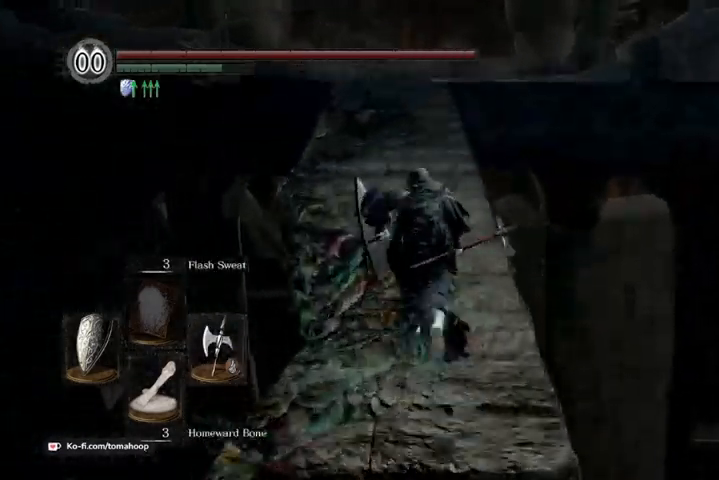
{"buttons": ["B"], "left_stick": "up", "right_stick": "down", "events": []}
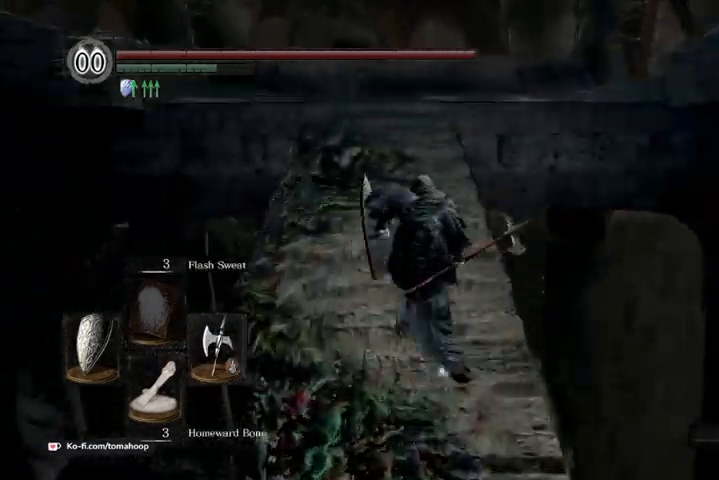
{"buttons": ["B"], "left_stick": "up", "right_stick": "down", "events": []}
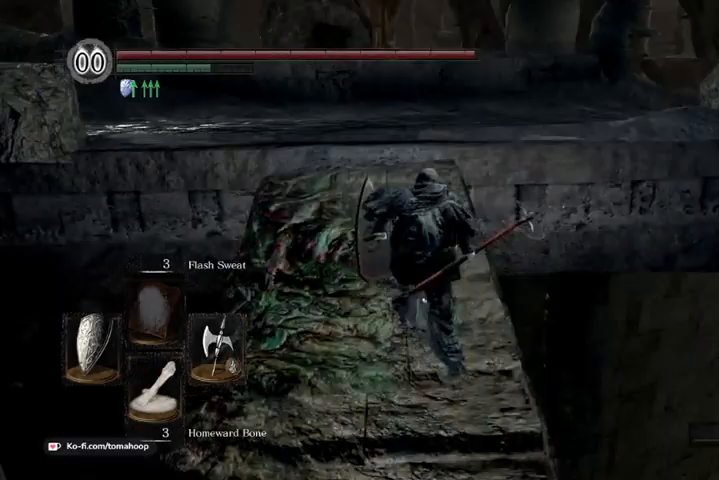
{"buttons": ["B"], "left_stick": "up", "right_stick": "down", "events": []}
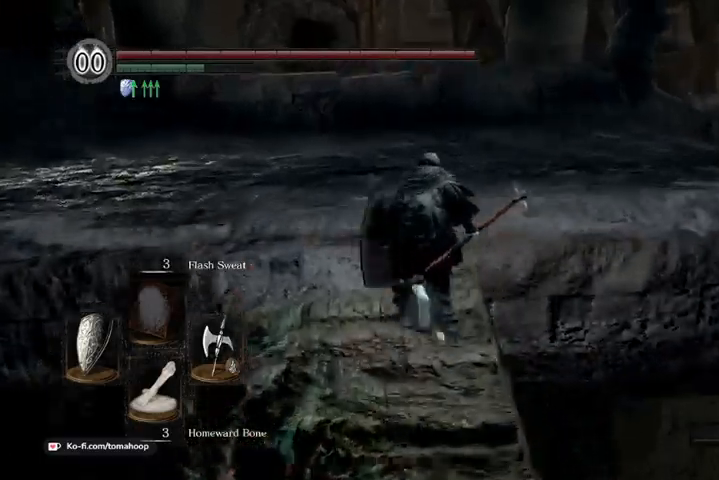
{"buttons": ["B"], "left_stick": "up", "right_stick": "down", "events": []}
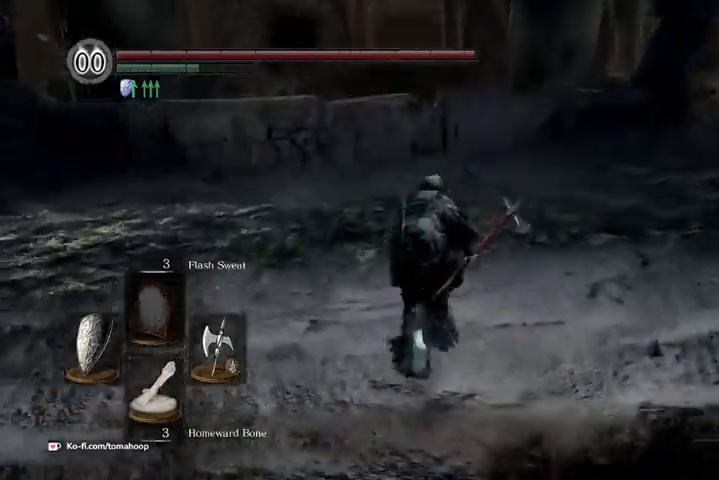
{"buttons": ["B"], "left_stick": "up", "right_stick": "down", "events": []}
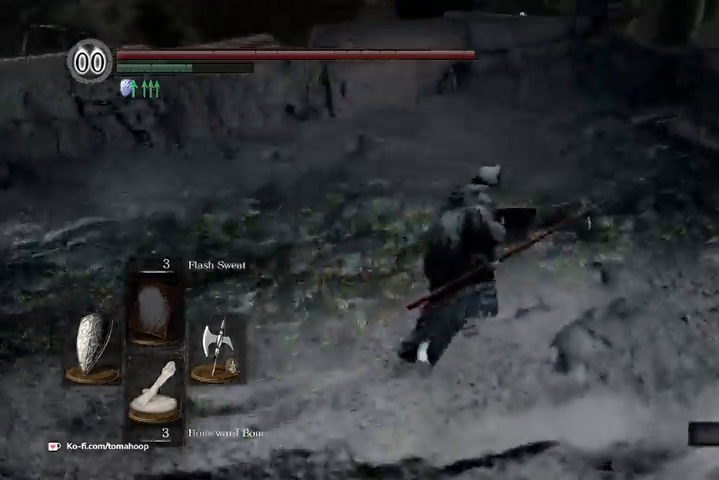
{"buttons": ["B"], "left_stick": "up", "right_stick": "center", "events": [[467, "right_stick", "center"]]}
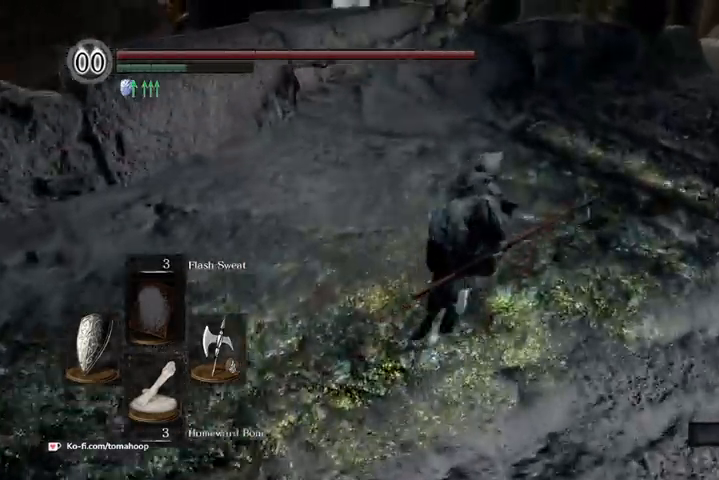
{"buttons": ["B"], "left_stick": "up", "right_stick": "center", "events": []}
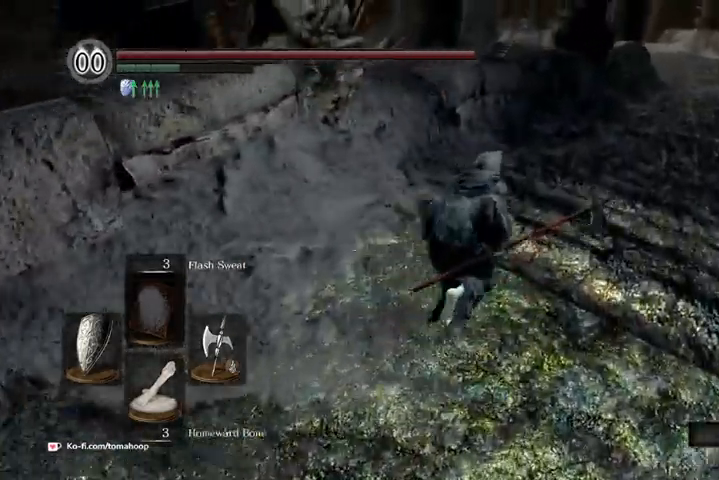
{"buttons": ["B"], "left_stick": "up", "right_stick": "center", "events": []}
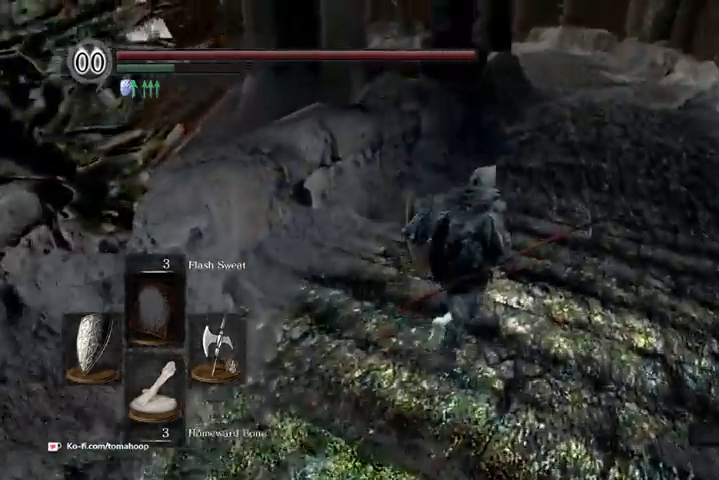
{"buttons": ["B"], "left_stick": "up", "right_stick": "up-left", "events": [[367, "right_stick", "up-left"]]}
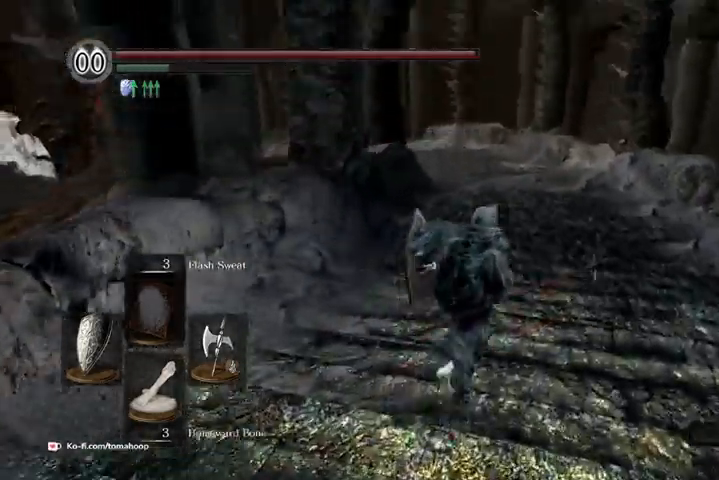
{"buttons": ["B"], "left_stick": "up", "right_stick": "center", "events": [[300, "right_stick", "center"]]}
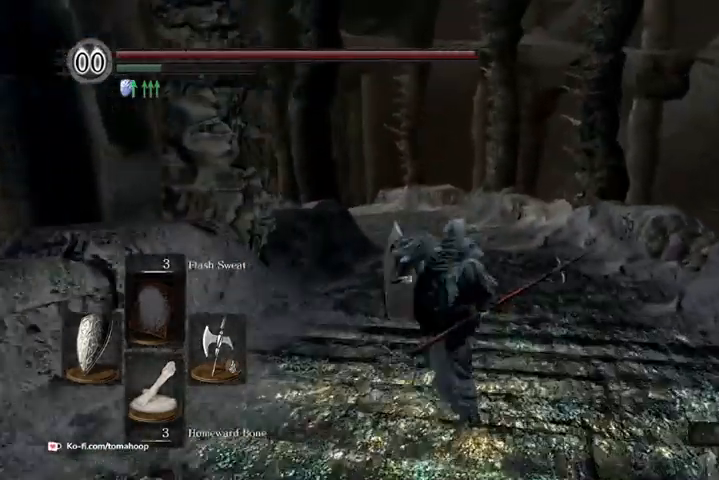
{"buttons": ["B"], "left_stick": "up", "right_stick": "center", "events": [[33, "right_stick", "left"], [200, "right_stick", "center"]]}
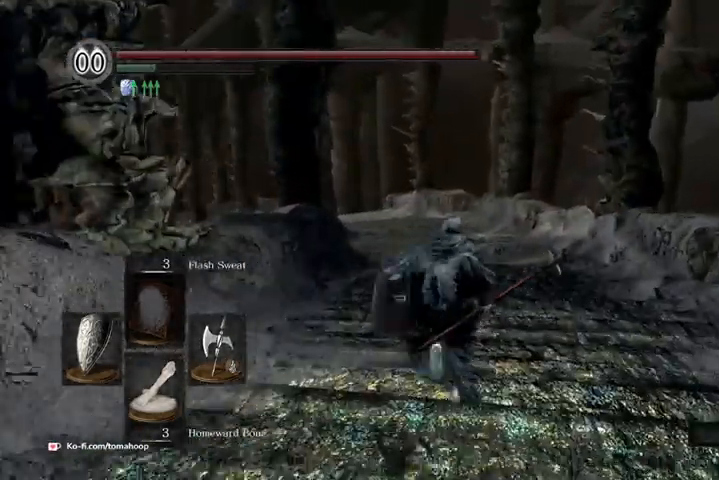
{"buttons": ["B"], "left_stick": "up", "right_stick": "center", "events": []}
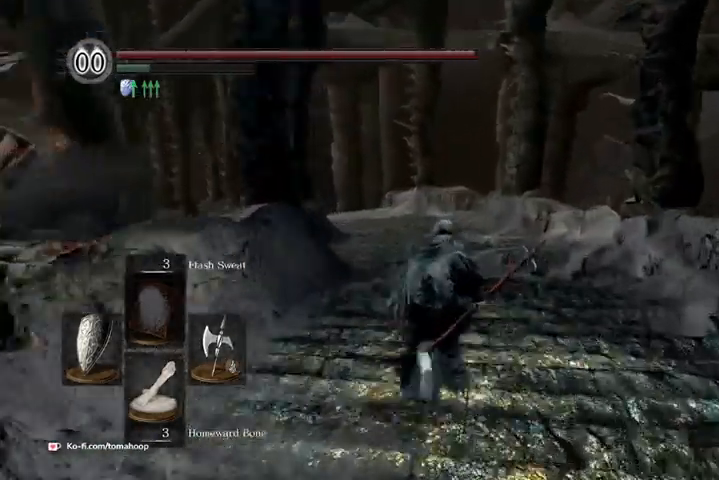
{"buttons": [], "left_stick": "up", "right_stick": "center", "events": [[67, "B", "up"]]}